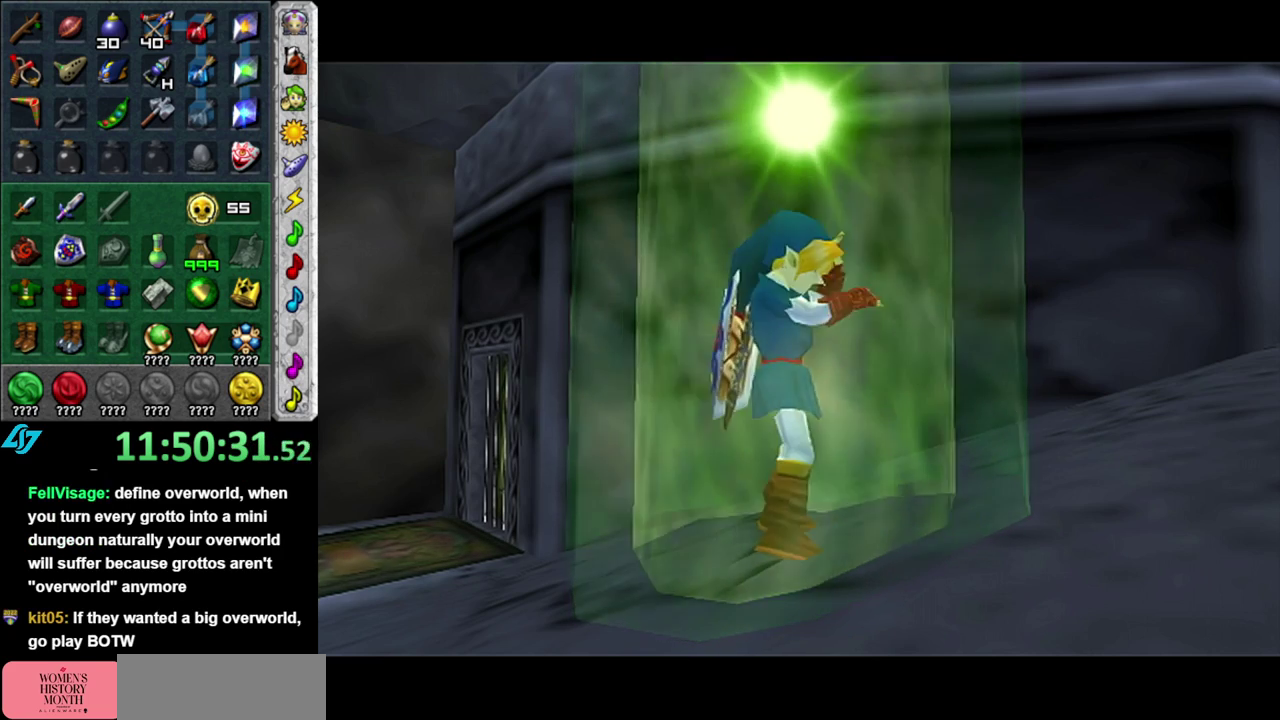
Gameplay with a controller (Nintendo layout); each line is a JSON object with the inputs held at the frame after it. "events" lists button and stick changes between this image and that frame as [ms after this image, input, new state], when the widget could be followed in between. This overlay highlights the sticks when they move; stick clicks (L3 R3) are not distinguishable. Not read: L3 R2 R3 Y other_buttons.
{"buttons": ["X"], "left_stick": "center", "right_stick": "center", "events": [[300, "X", "down"], [400, "X", "up"], [450, "X", "down"]]}
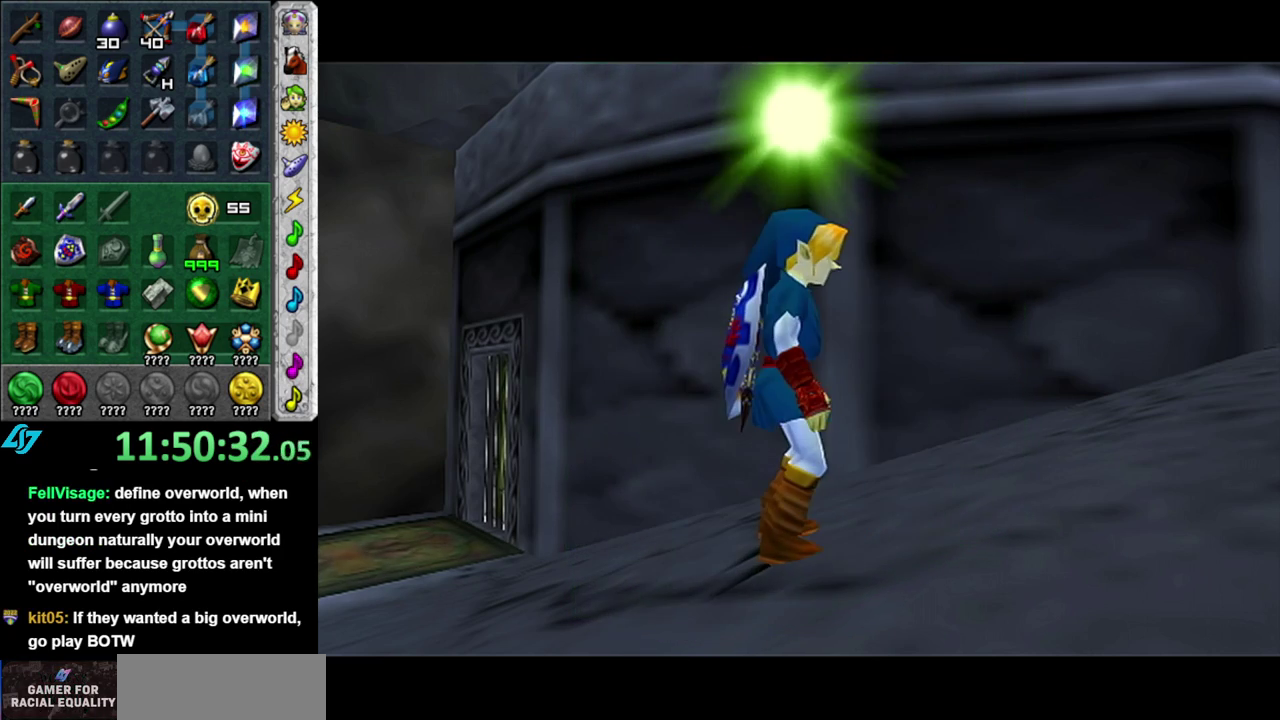
{"buttons": ["A", "B"], "left_stick": "center", "right_stick": "center", "events": [[50, "X", "up"], [150, "X", "down"], [200, "X", "up"], [467, "A", "down"], [467, "B", "down"]]}
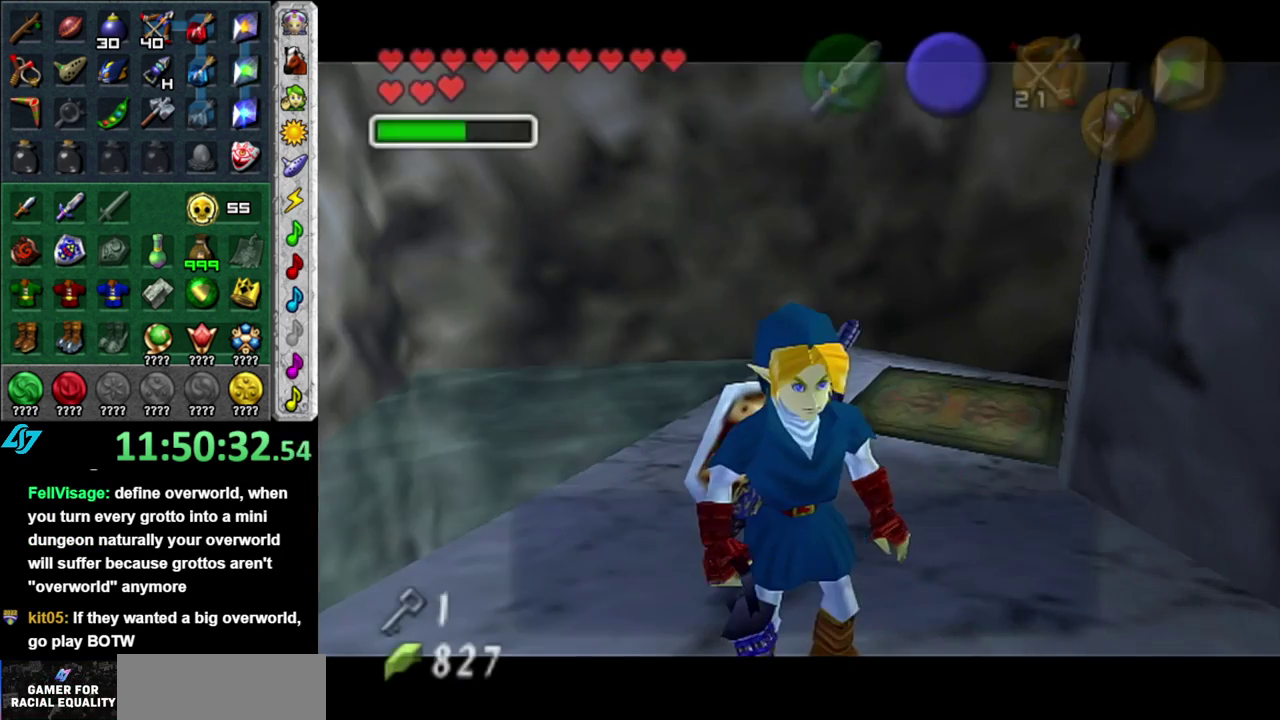
{"buttons": ["A", "B"], "left_stick": "center", "right_stick": "center", "events": [[17, "B", "up"], [50, "A", "up"], [150, "A", "down"], [150, "B", "down"], [233, "A", "up"], [233, "B", "up"], [333, "A", "down"], [333, "B", "down"], [433, "A", "up"], [433, "B", "up"], [483, "A", "down"], [483, "B", "down"]]}
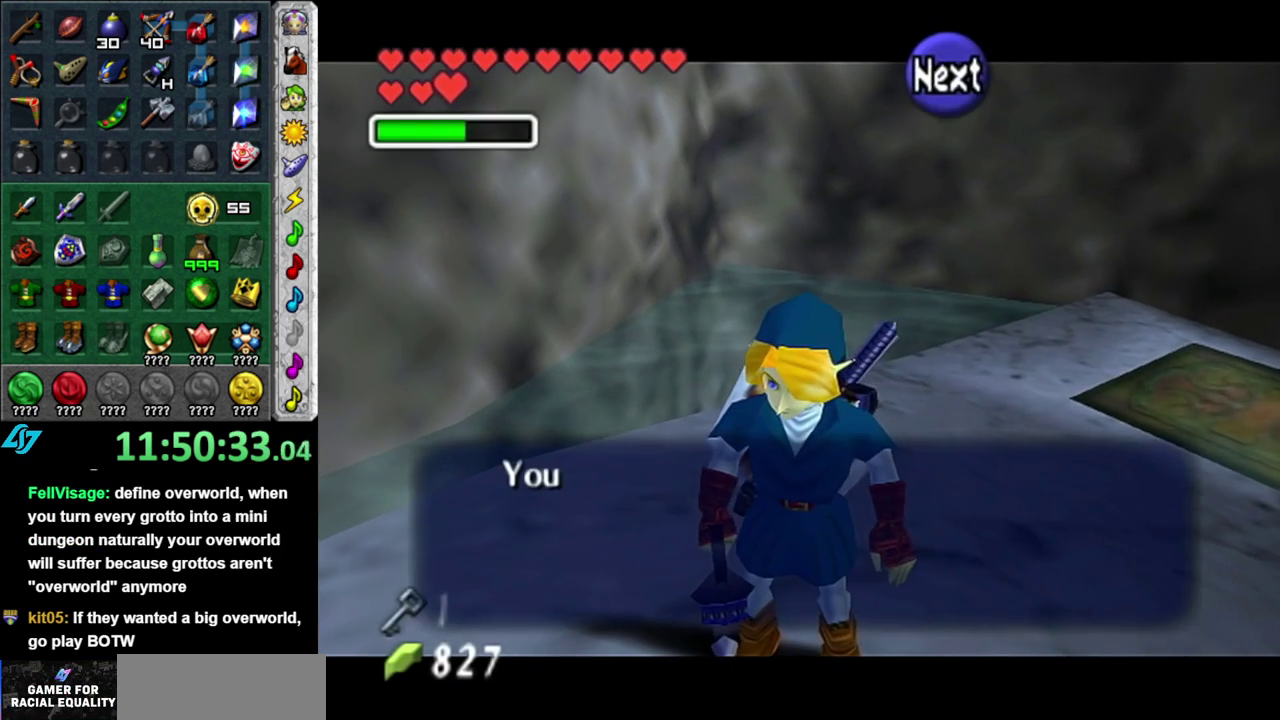
{"buttons": [], "left_stick": "center", "right_stick": "center", "events": [[300, "A", "up"], [300, "B", "up"]]}
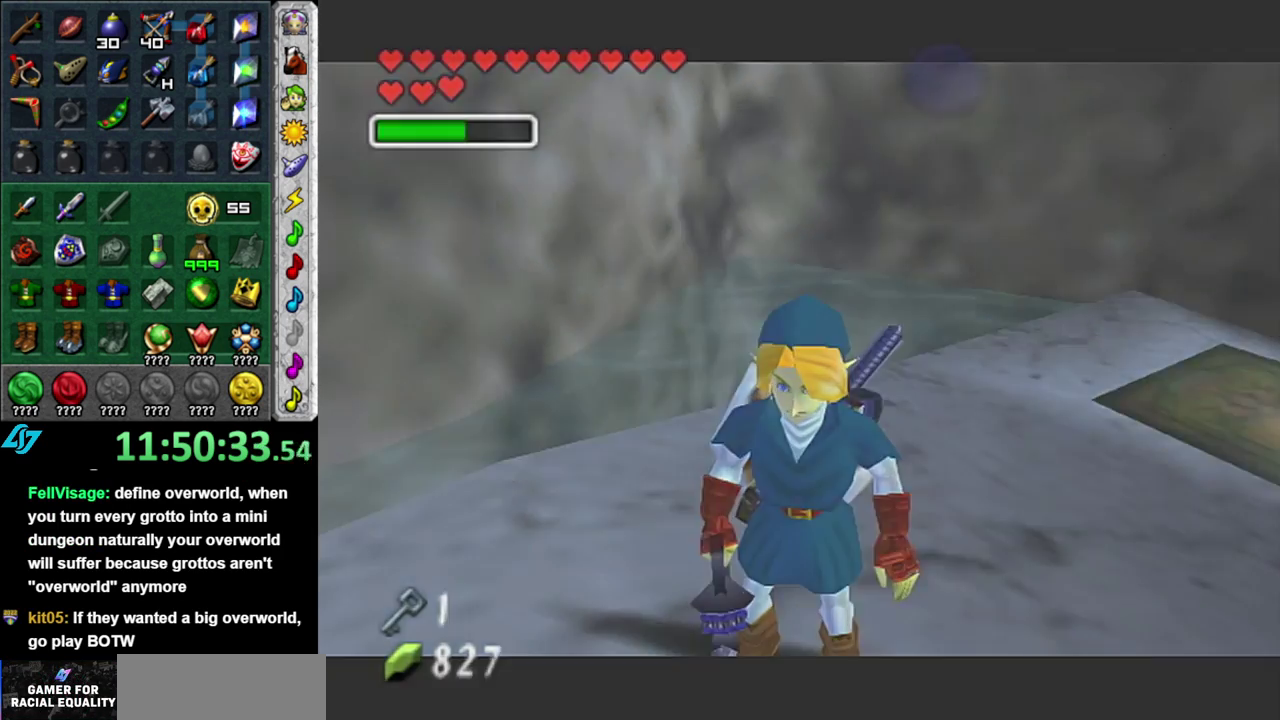
{"buttons": [], "left_stick": "center", "right_stick": "center", "events": []}
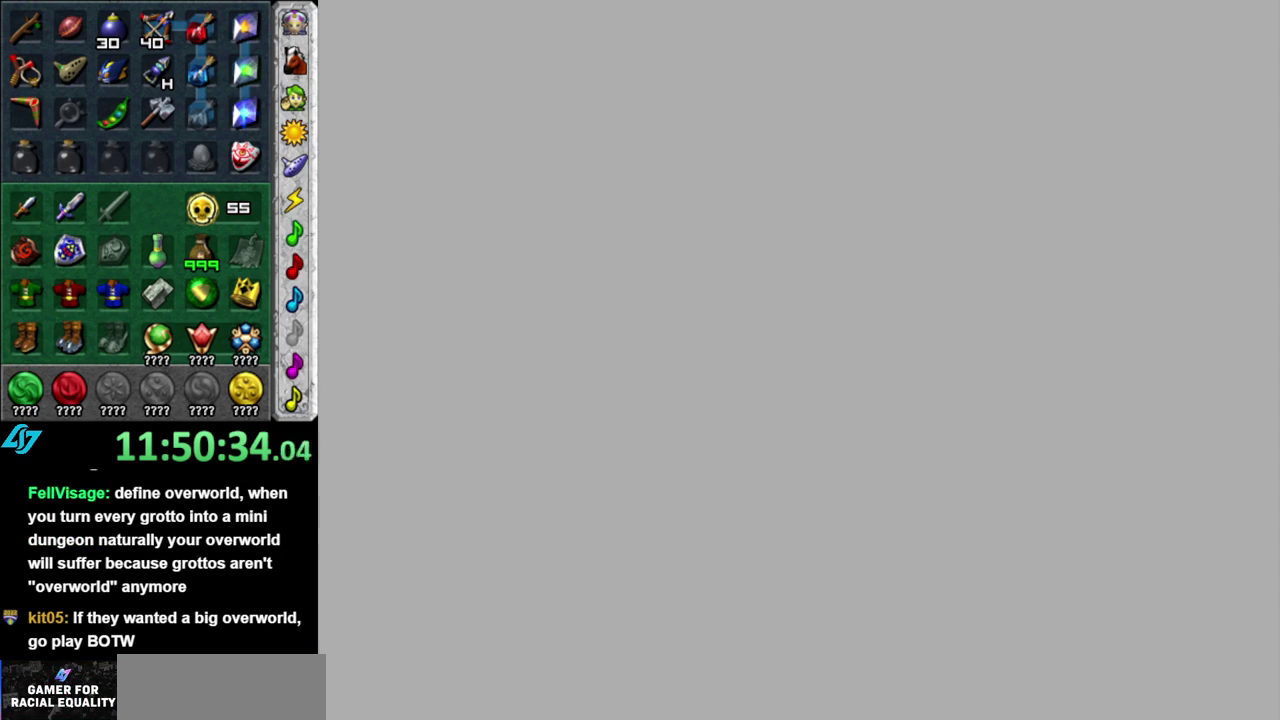
{"buttons": [], "left_stick": "center", "right_stick": "center", "events": []}
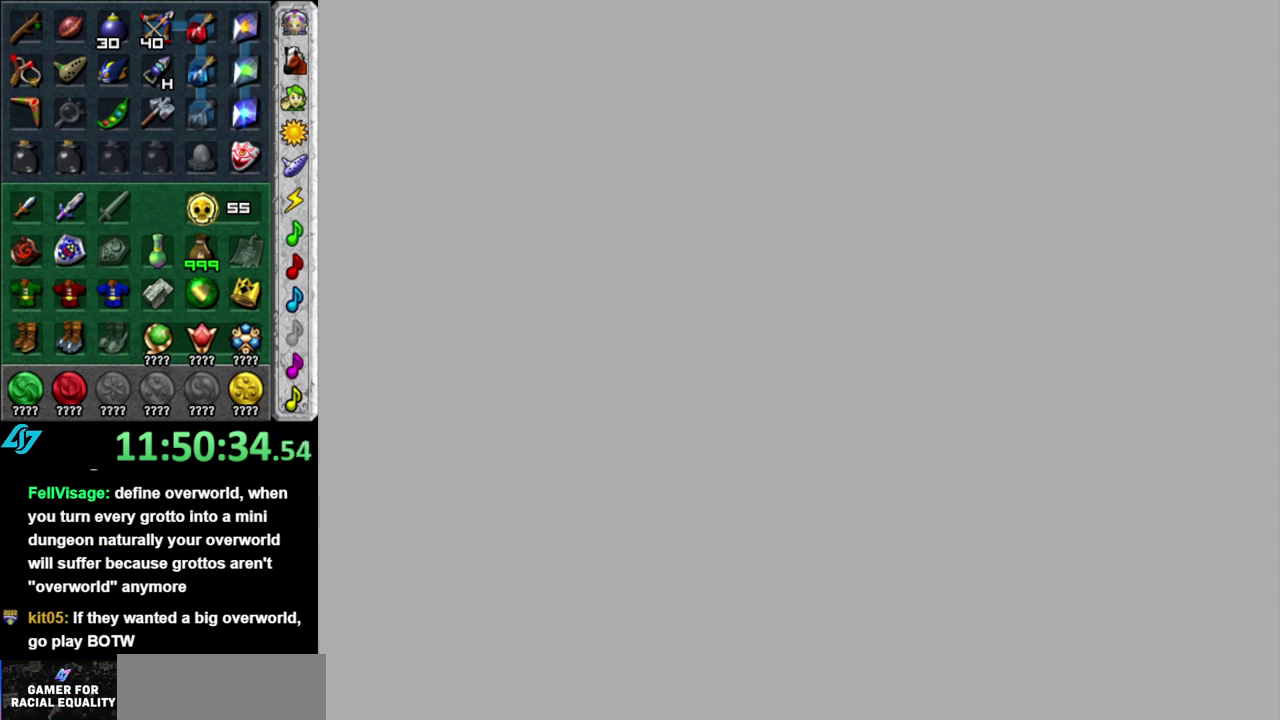
{"buttons": [], "left_stick": "center", "right_stick": "center", "events": []}
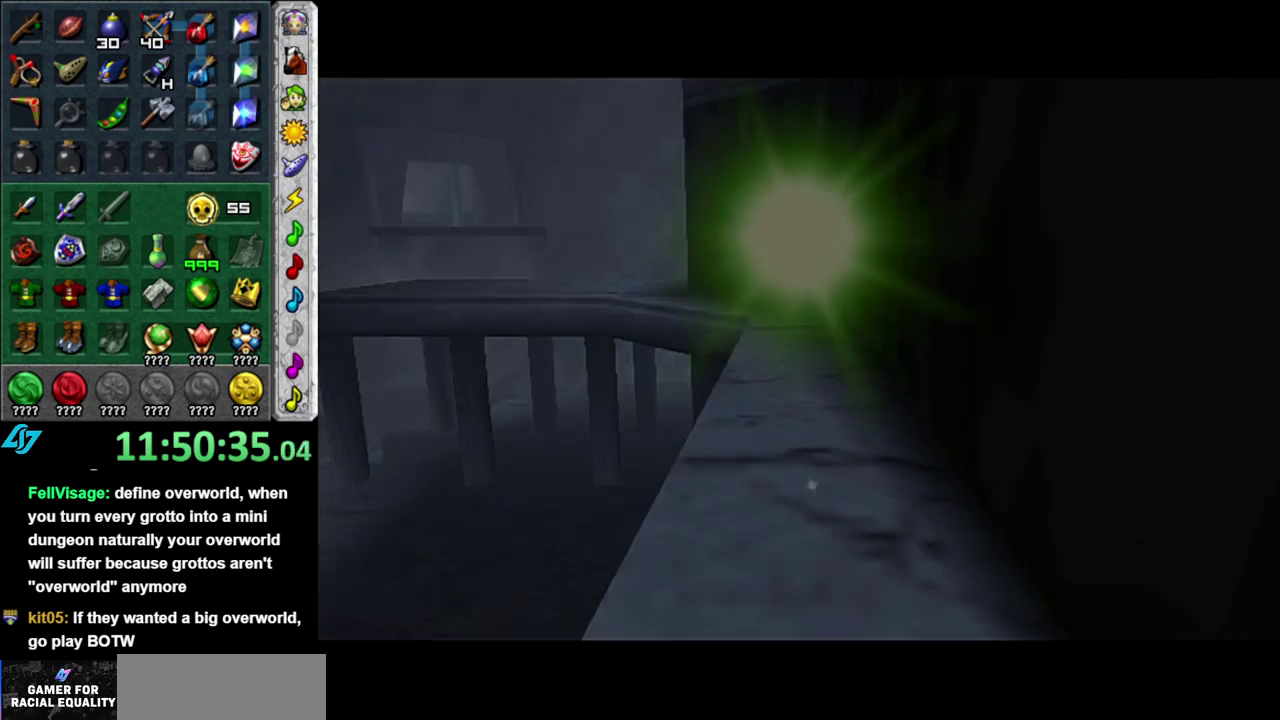
{"buttons": [], "left_stick": "center", "right_stick": "center", "events": []}
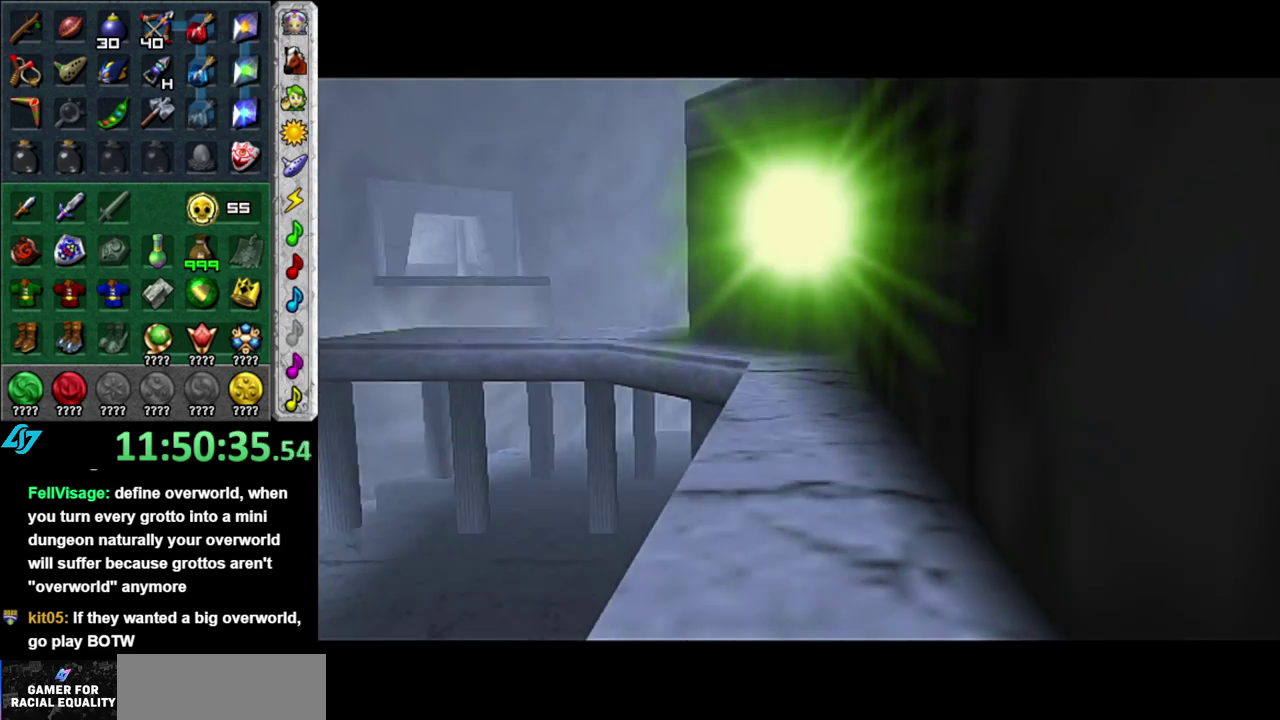
{"buttons": [], "left_stick": "center", "right_stick": "center", "events": [[83, "left_stick", "up"], [450, "left_stick", "center"]]}
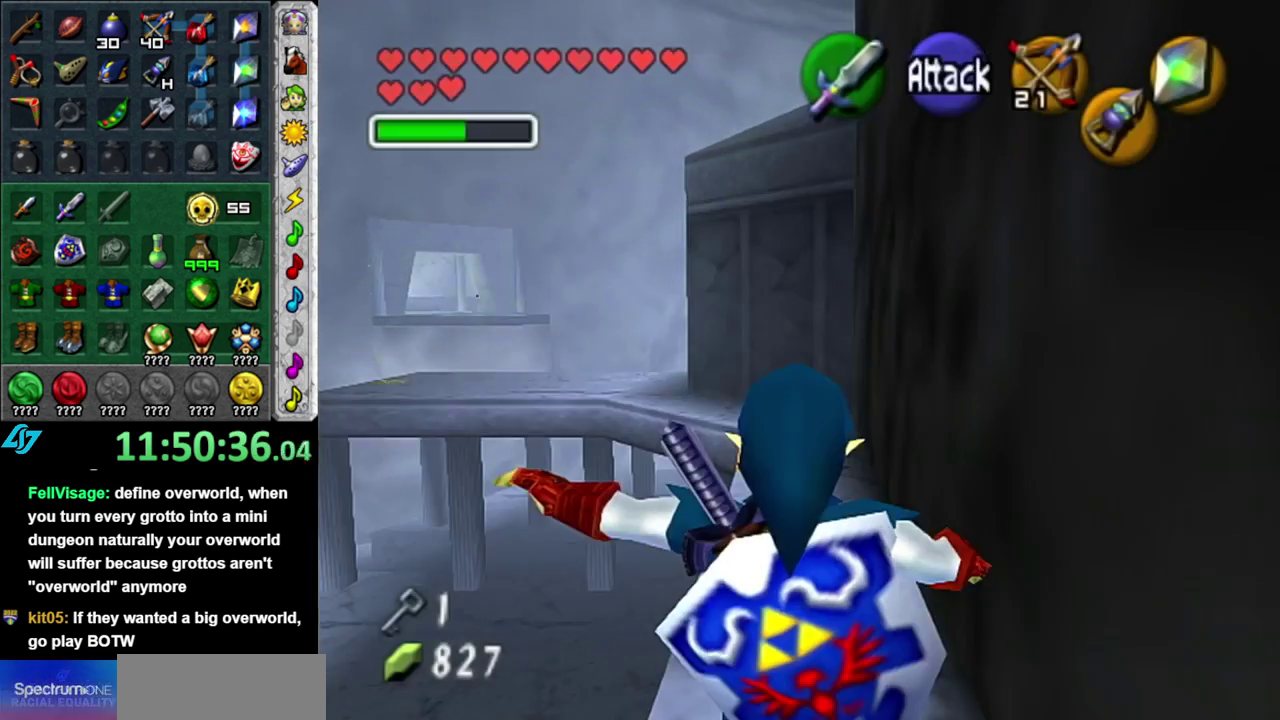
{"buttons": [], "left_stick": "down", "right_stick": "center", "events": [[267, "left_stick", "down"]]}
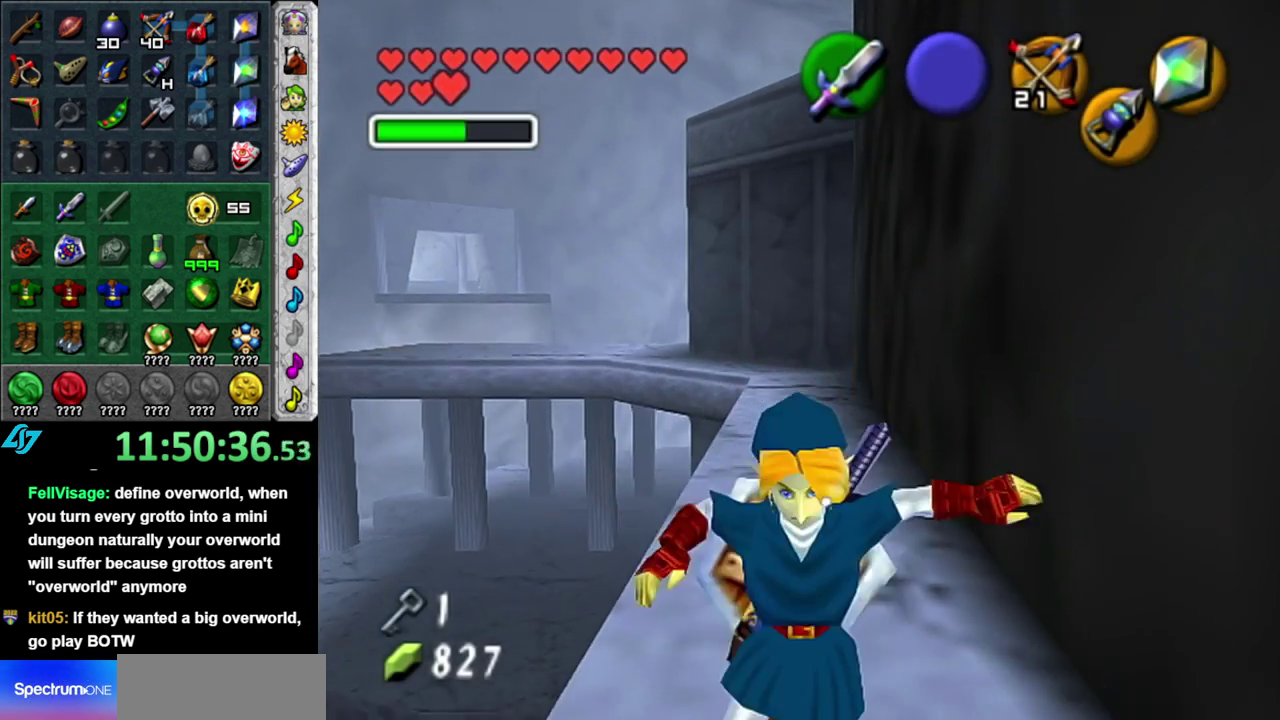
{"buttons": [], "left_stick": "up", "right_stick": "center", "events": [[17, "L1", "down"], [83, "left_stick", "center"], [233, "L1", "up"], [400, "left_stick", "up"]]}
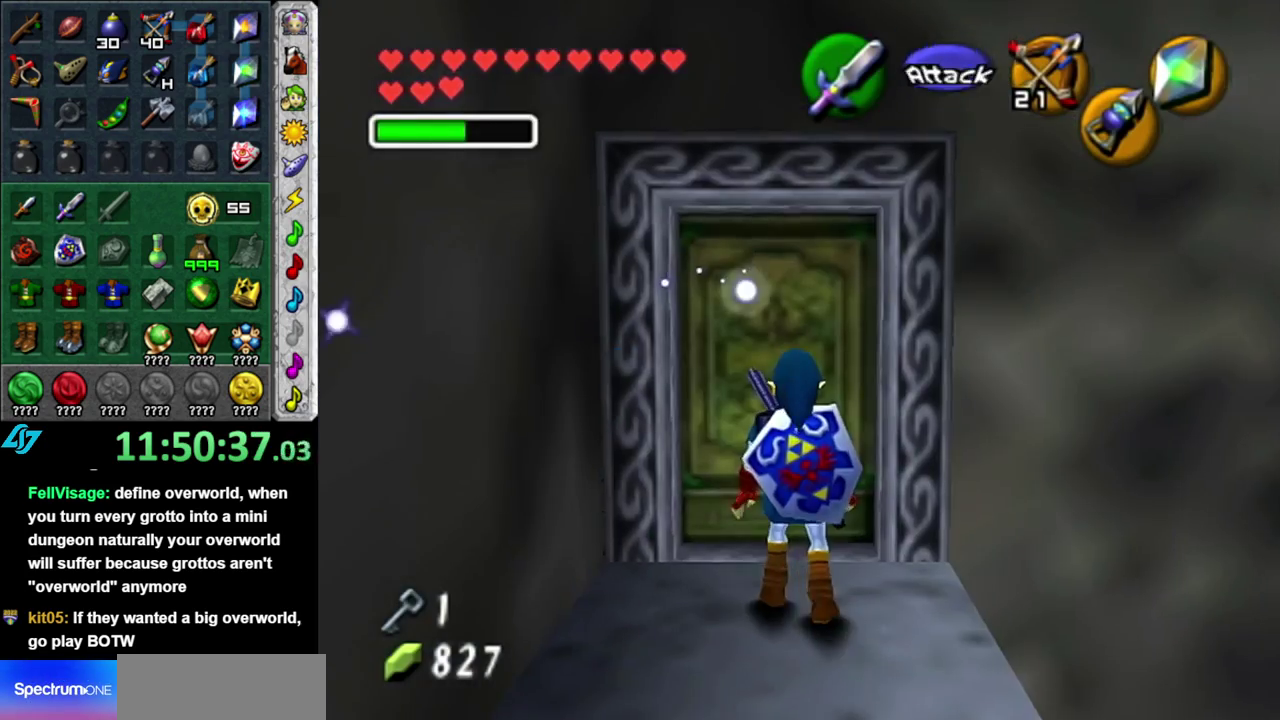
{"buttons": [], "left_stick": "center", "right_stick": "center", "events": [[217, "A", "down"], [267, "left_stick", "center"], [333, "A", "up"], [400, "A", "down"], [483, "A", "up"]]}
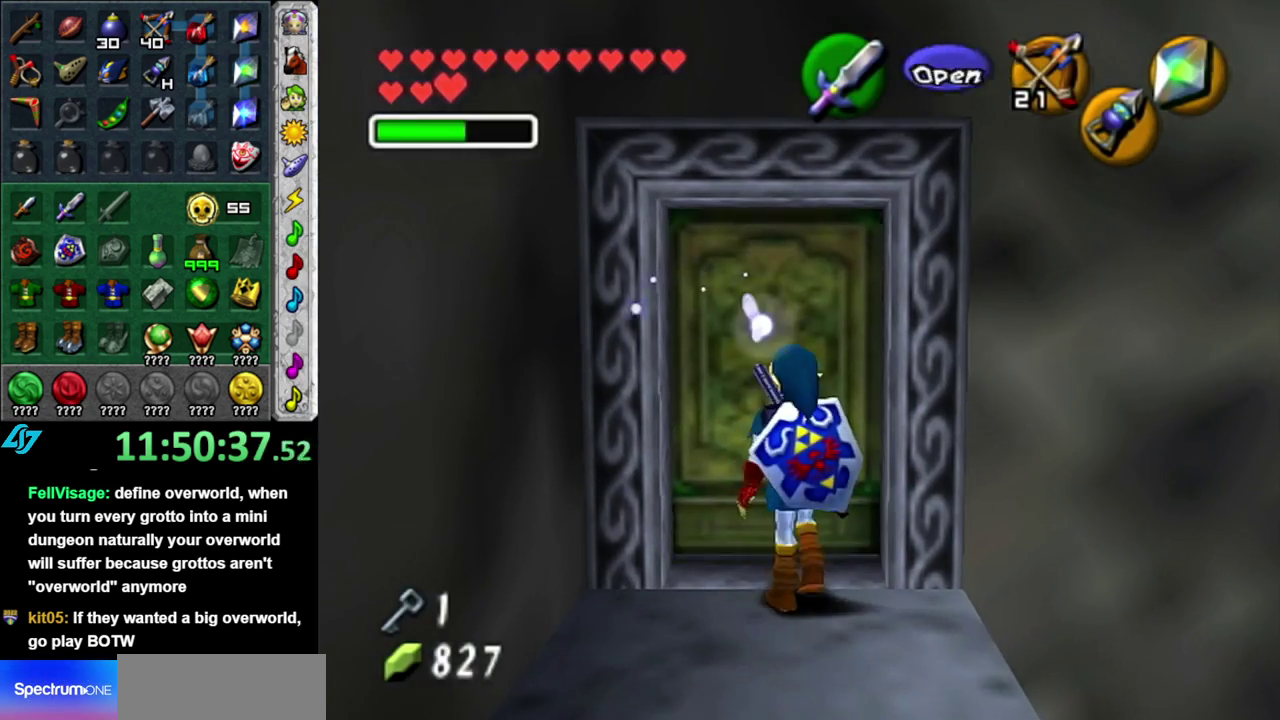
{"buttons": [], "left_stick": "center", "right_stick": "center", "events": [[83, "A", "down"], [183, "A", "up"], [250, "A", "down"], [367, "A", "up"]]}
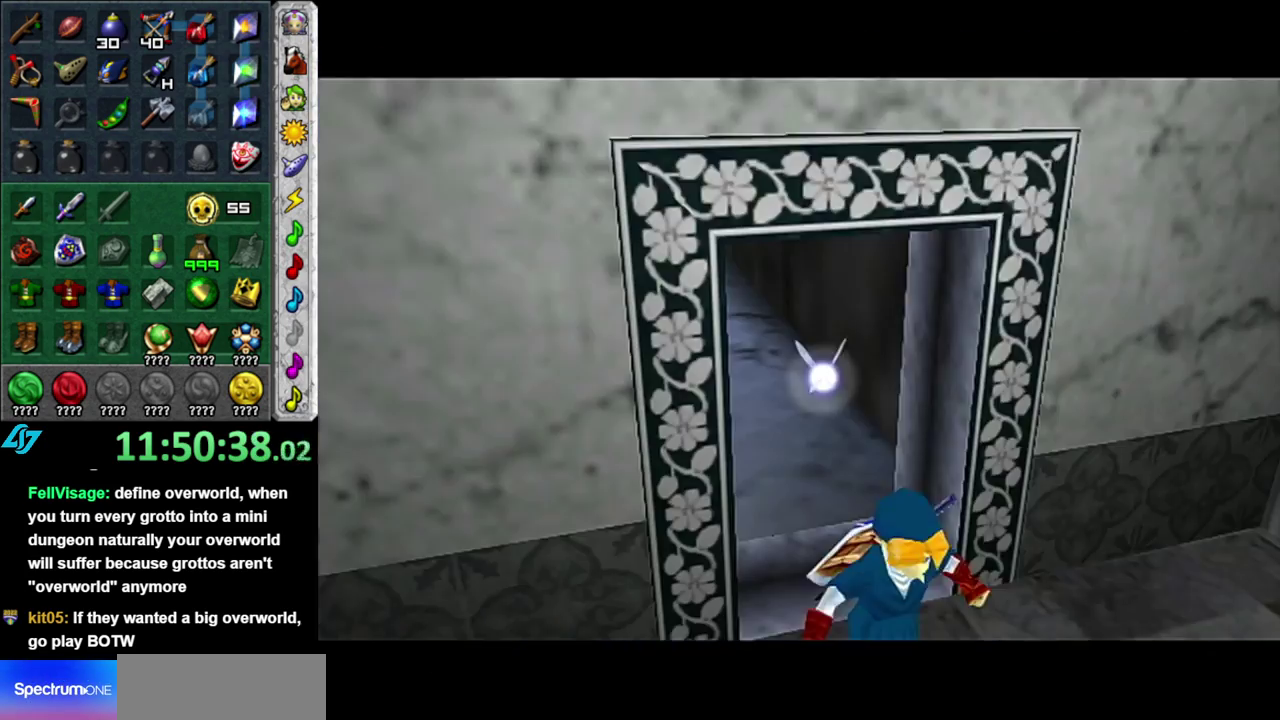
{"buttons": [], "left_stick": "up", "right_stick": "center", "events": [[483, "left_stick", "up"]]}
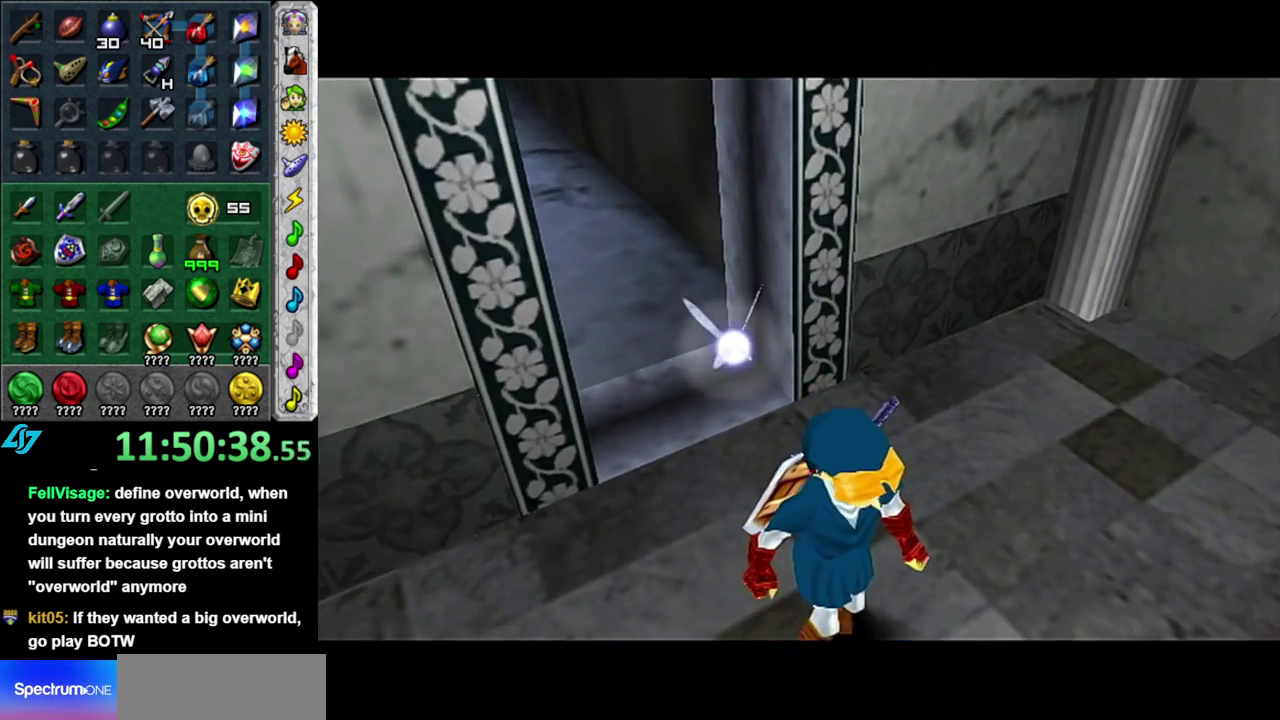
{"buttons": [], "left_stick": "up-left", "right_stick": "center", "events": [[150, "left_stick", "up-left"]]}
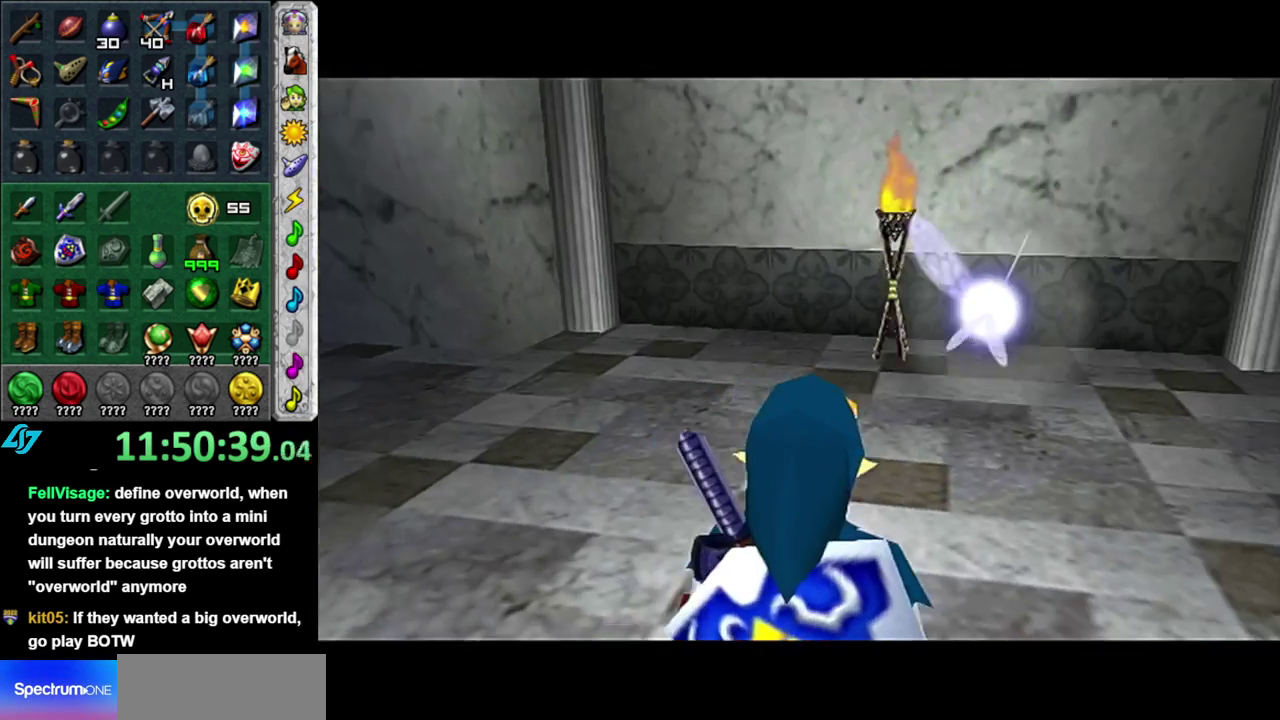
{"buttons": ["L1"], "left_stick": "up-left", "right_stick": "center", "events": [[333, "A", "down"], [400, "L1", "down"], [483, "A", "up"]]}
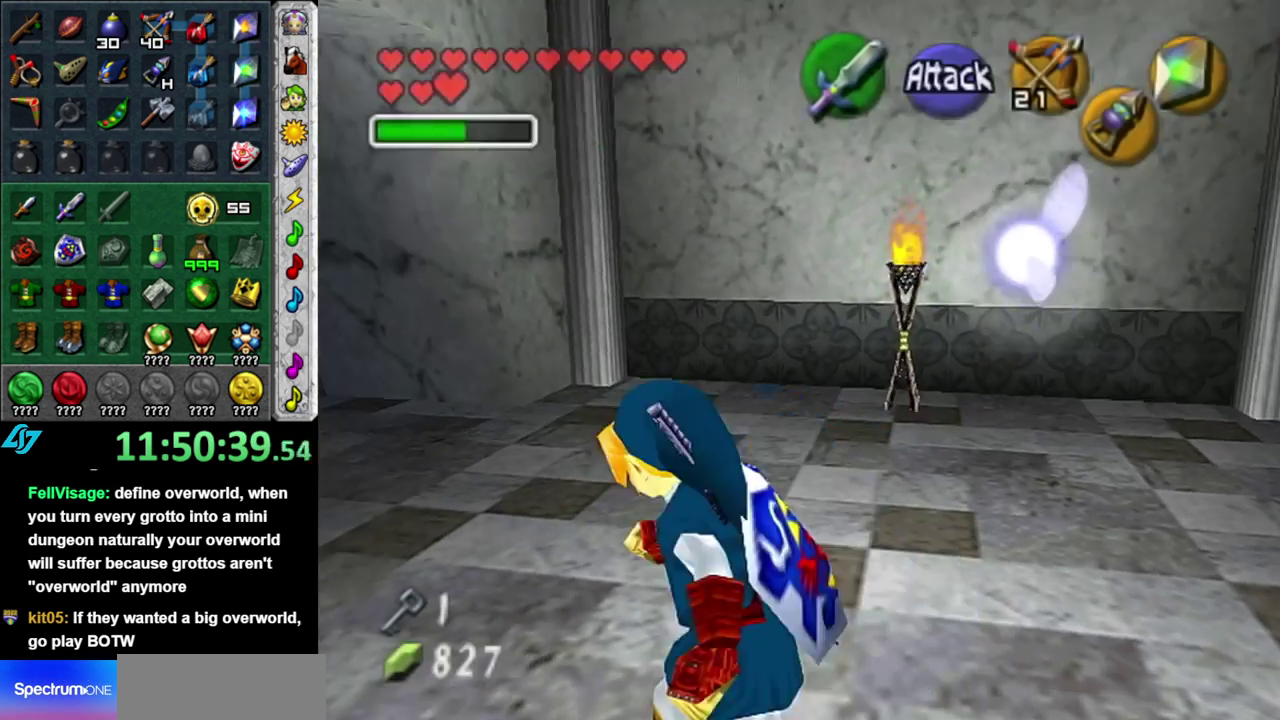
{"buttons": [], "left_stick": "up", "right_stick": "center", "events": [[17, "left_stick", "up"], [150, "L1", "up"]]}
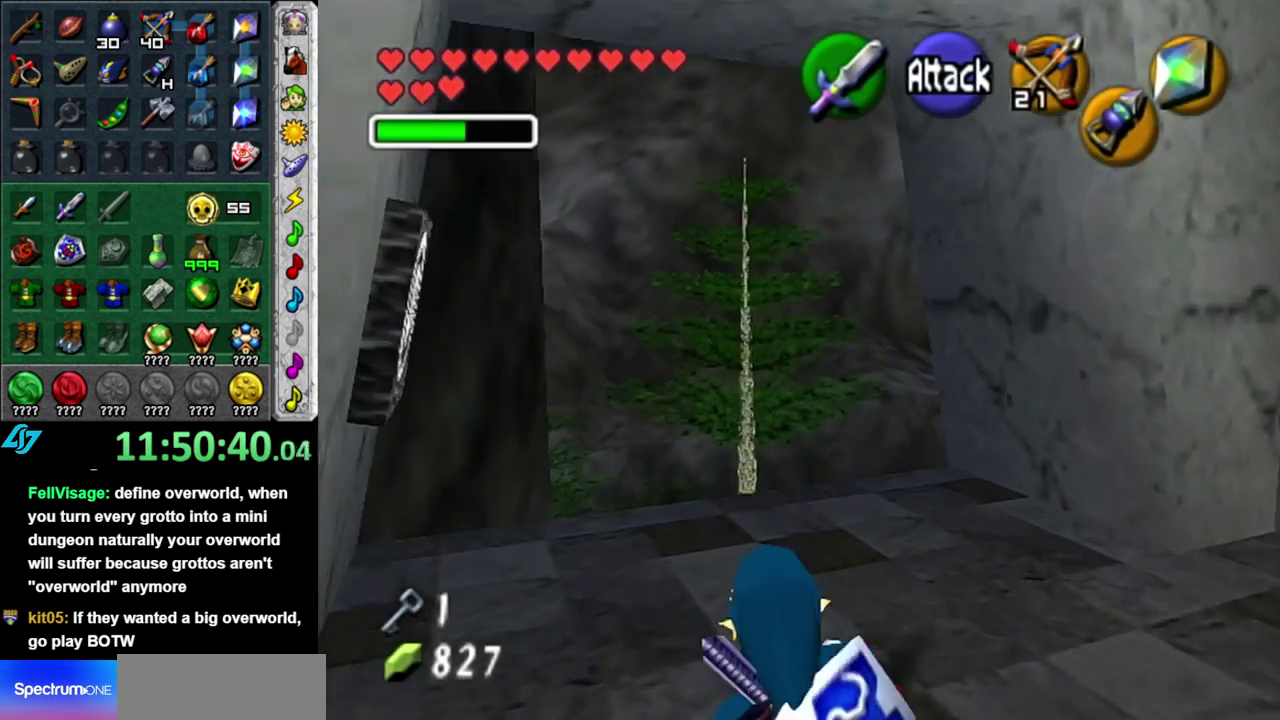
{"buttons": ["A"], "left_stick": "up", "right_stick": "center", "events": [[367, "A", "down"]]}
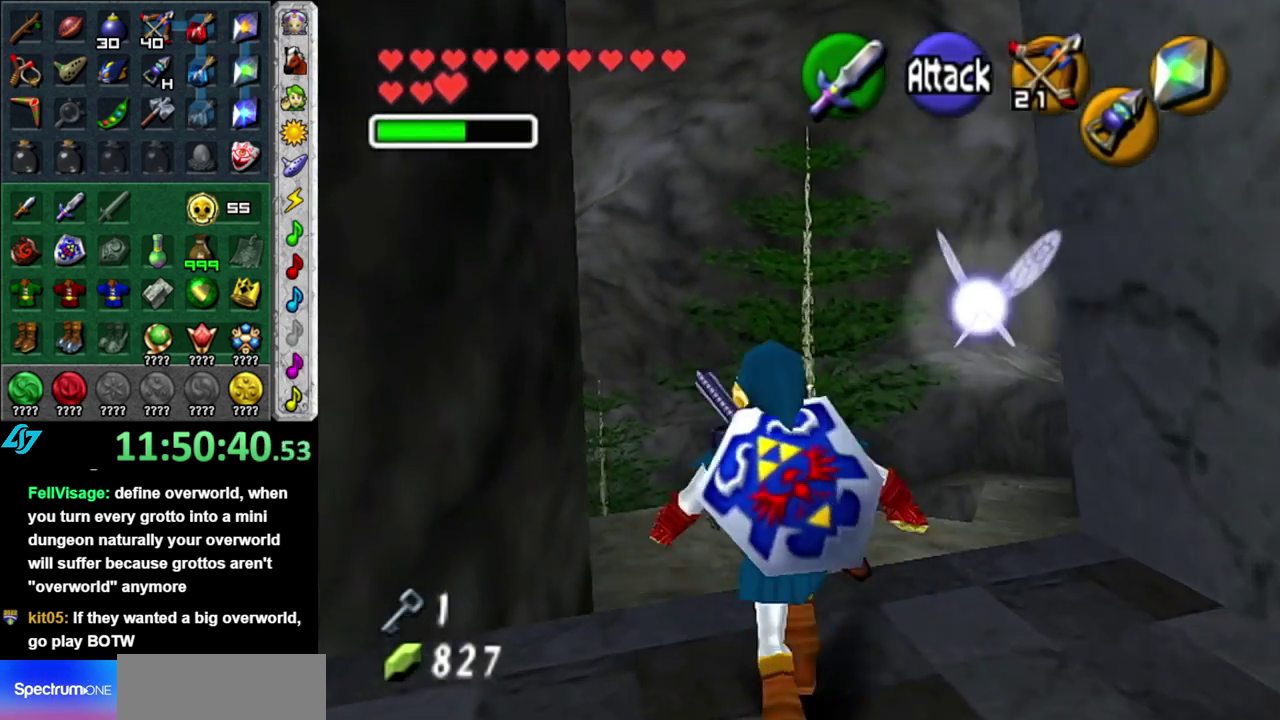
{"buttons": [], "left_stick": "up", "right_stick": "center", "events": [[50, "A", "up"]]}
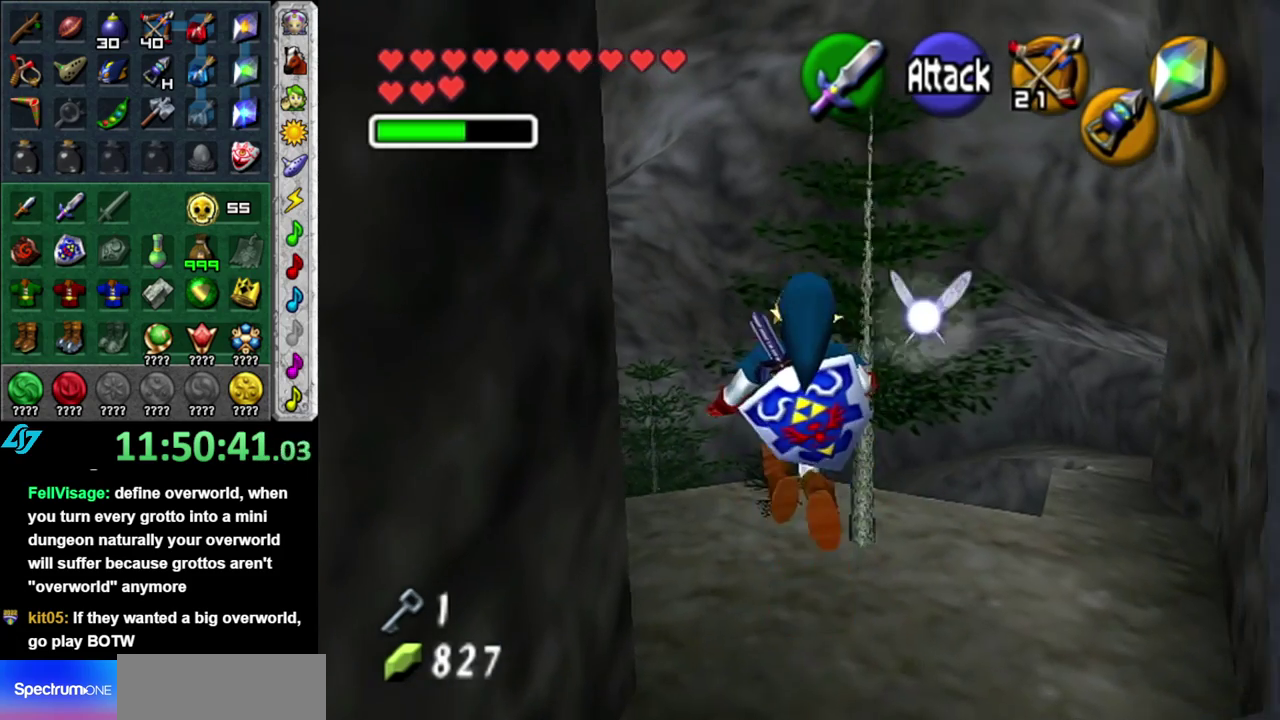
{"buttons": [], "left_stick": "up", "right_stick": "center", "events": []}
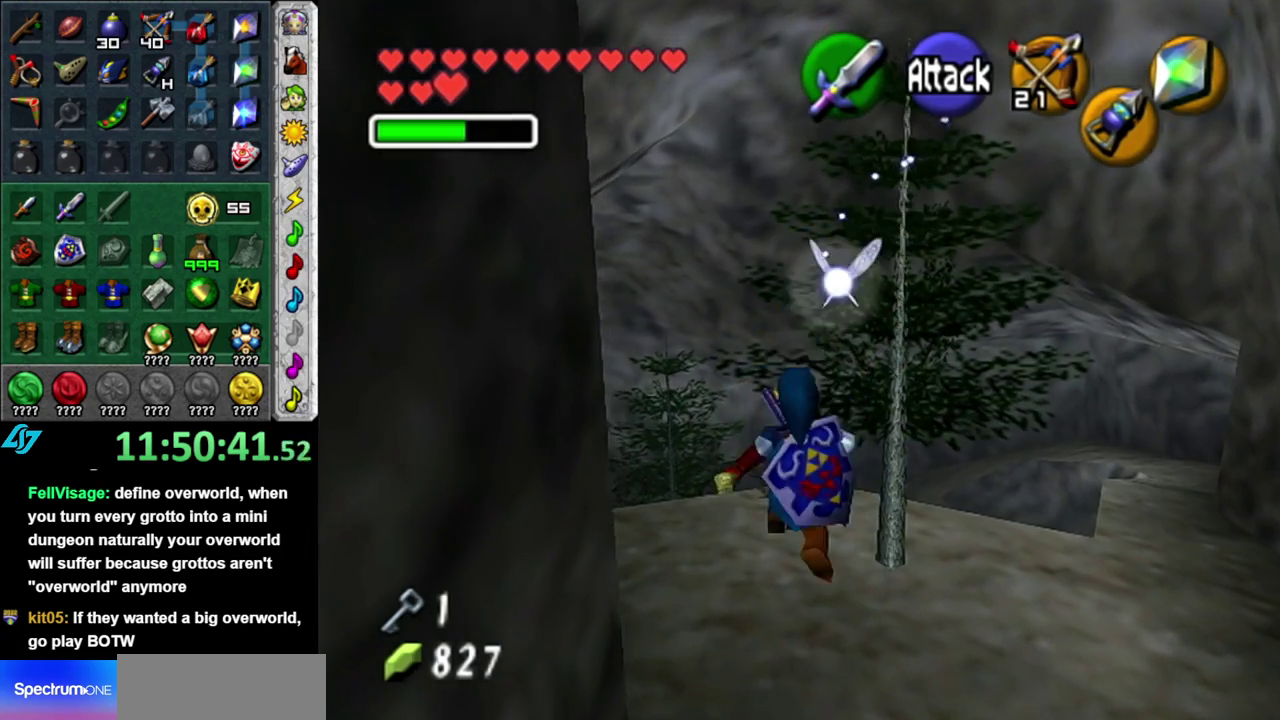
{"buttons": ["A"], "left_stick": "up", "right_stick": "center", "events": [[117, "A", "down"], [267, "A", "up"], [367, "A", "down"]]}
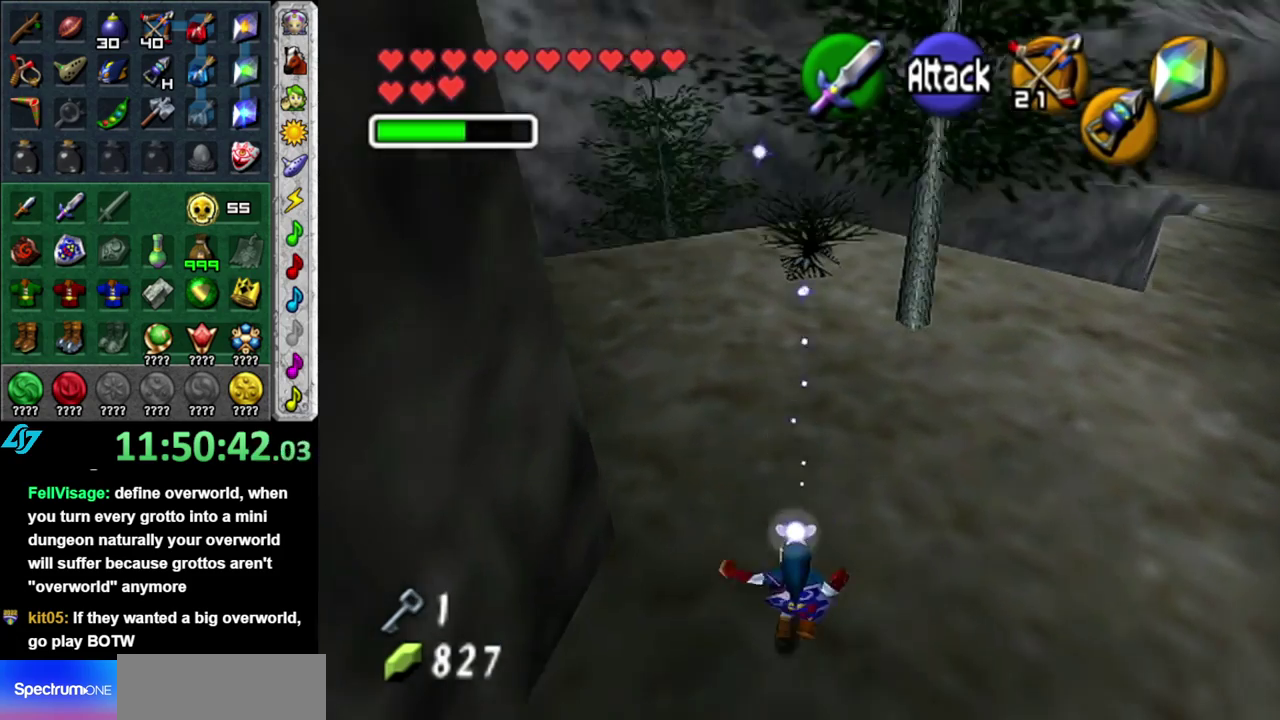
{"buttons": [], "left_stick": "up-left", "right_stick": "center", "events": [[17, "A", "up"], [483, "left_stick", "up-left"]]}
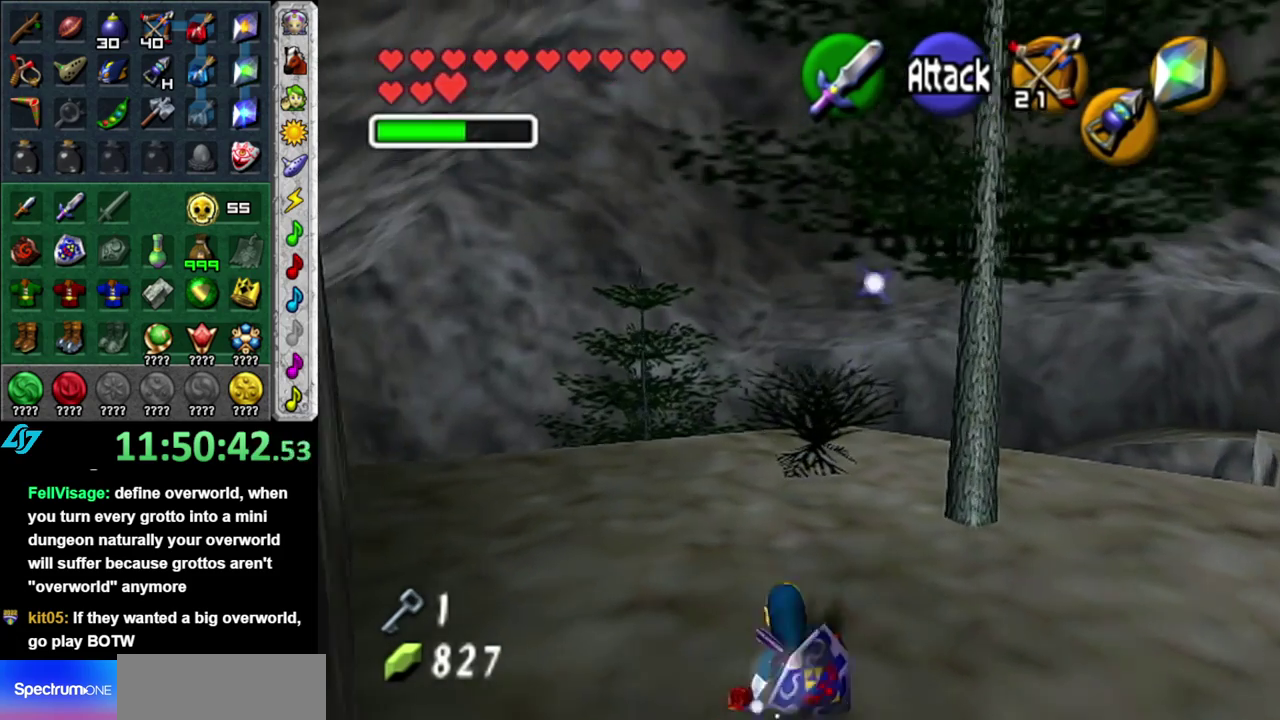
{"buttons": [], "left_stick": "up-left", "right_stick": "center", "events": [[117, "A", "down"], [300, "A", "up"]]}
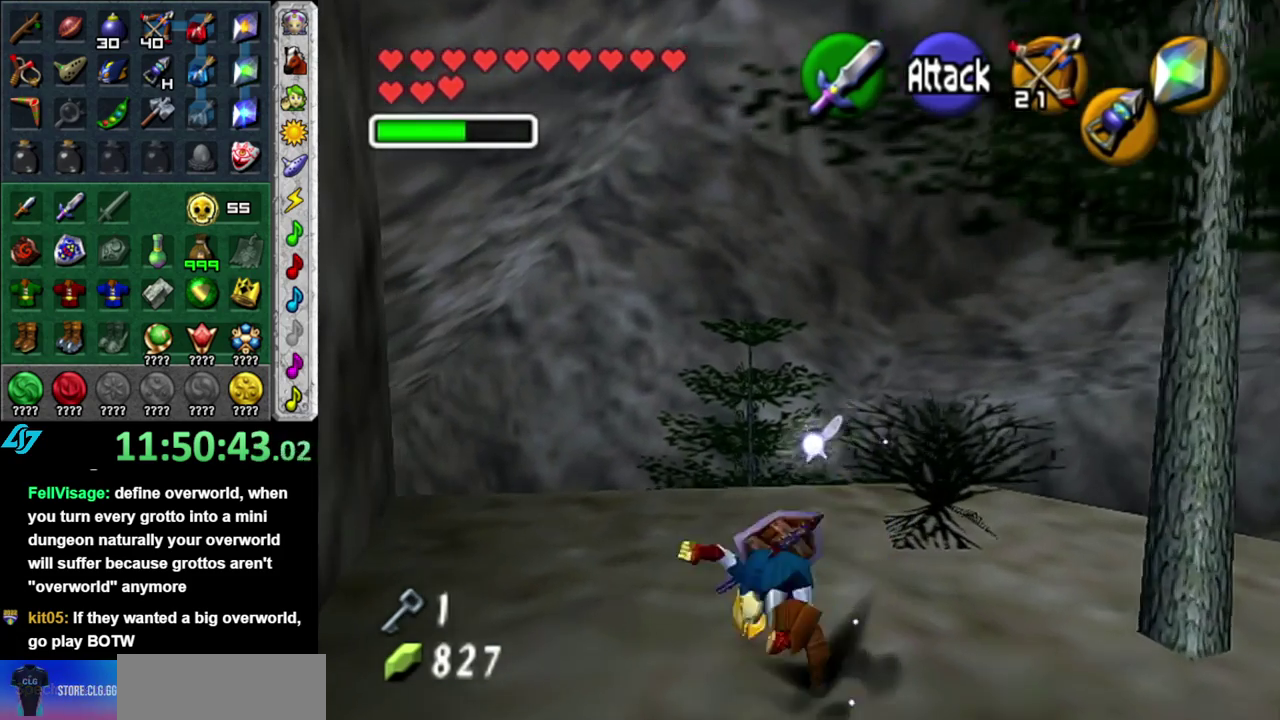
{"buttons": ["A"], "left_stick": "up-left", "right_stick": "center", "events": [[83, "left_stick", "up"], [233, "left_stick", "up-left"], [433, "A", "down"]]}
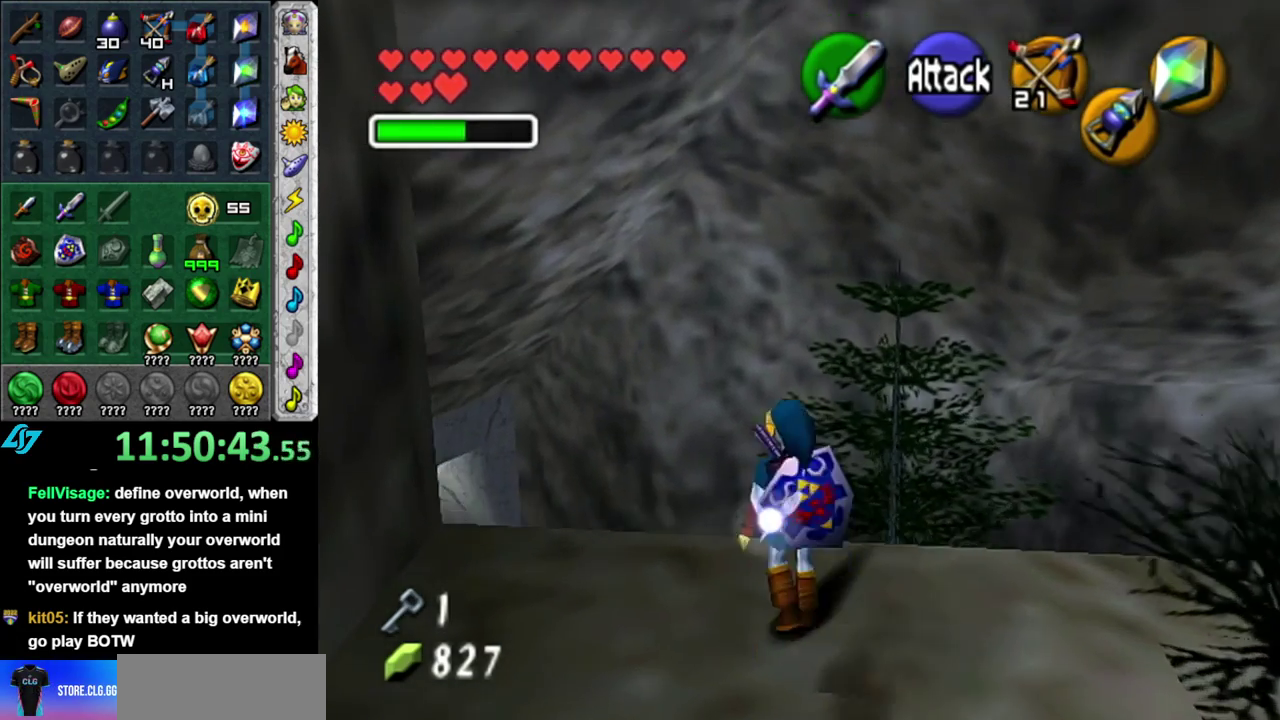
{"buttons": [], "left_stick": "up", "right_stick": "center", "events": [[117, "A", "up"], [433, "left_stick", "up"]]}
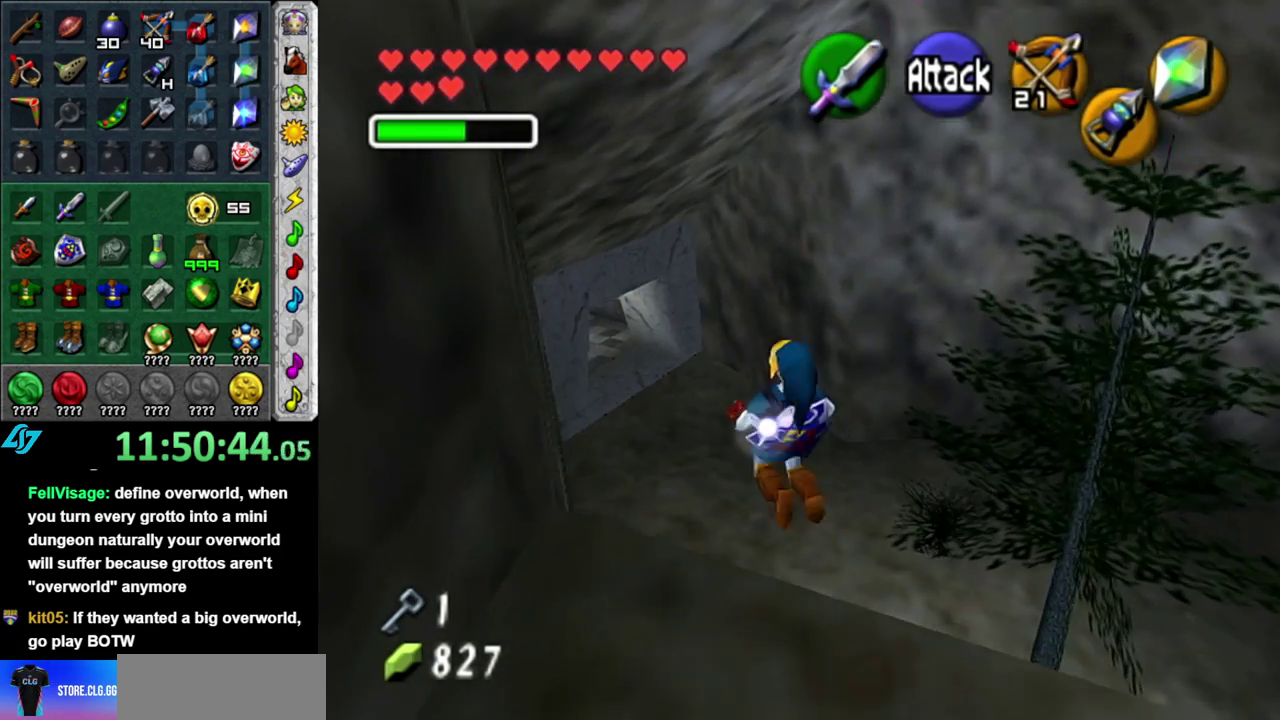
{"buttons": [], "left_stick": "up", "right_stick": "center", "events": []}